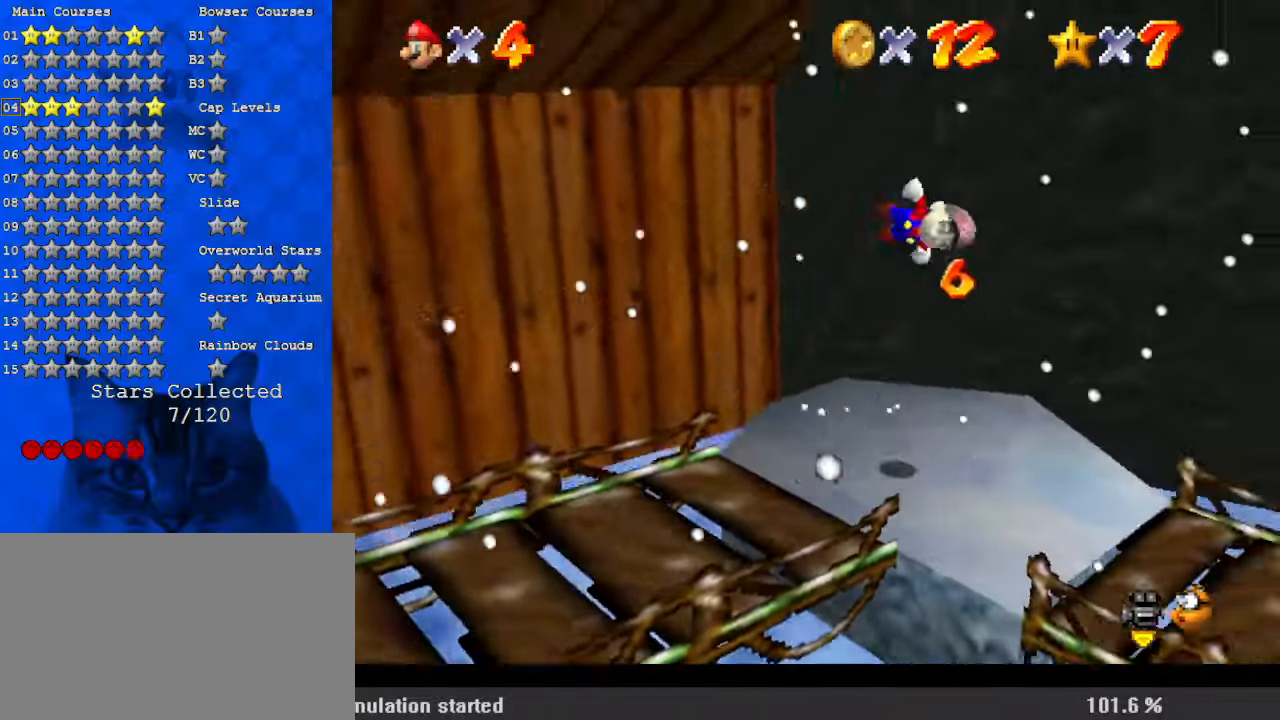
Gameplay with keyboard; each line is a JSON object with the keys held at the frame after it. "events" lists presses ("down") and releases ("up") of "a", "c", "ctrl", "d", "down", "left", "return", "right", "s", "shift", "up", "w", "x" and "y" between this image and that frame as [ms after this image, input, new state], when the widget could be followed in between. No other keys are recorded. Mouse input is not recorded.
{"keys": ["right", "up"], "events": [[100, "a", "down"], [100, "down", "down"], [167, "a", "up"], [233, "down", "up"], [267, "a", "down"], [367, "up", "down"], [400, "a", "up"]]}
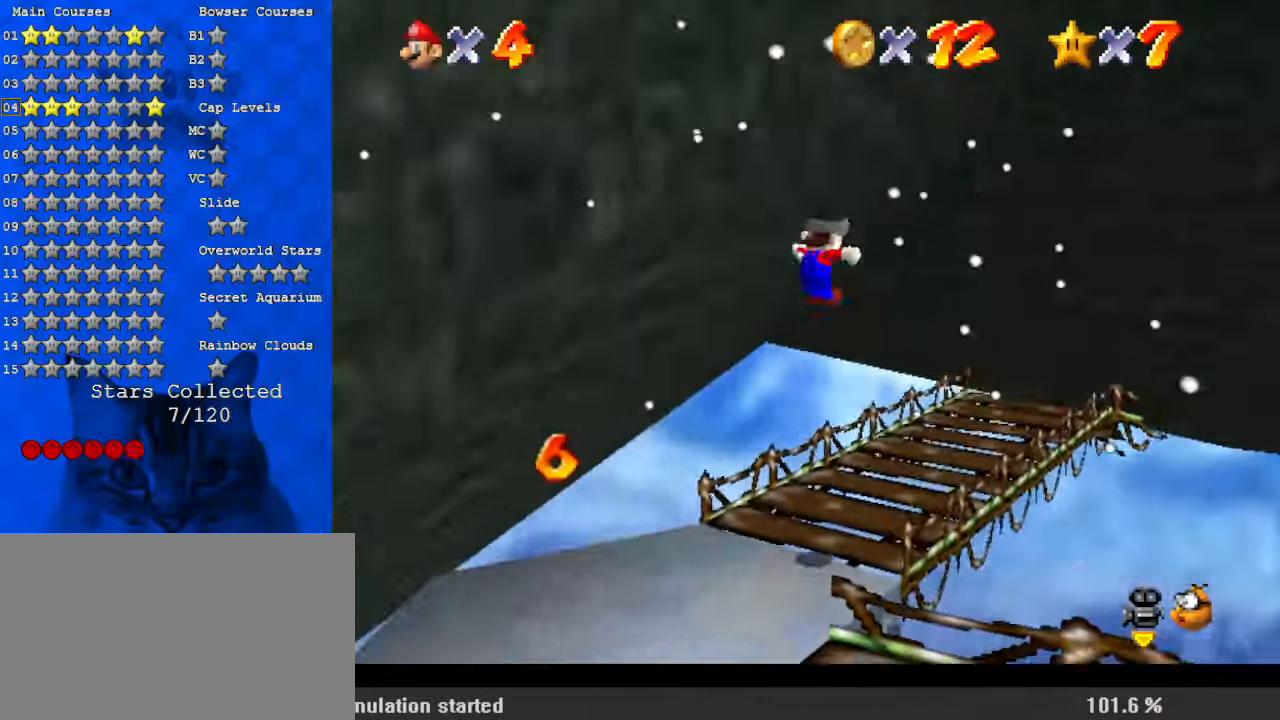
{"keys": ["ctrl", "shift", "up"], "events": [[200, "ctrl", "down"], [333, "ctrl", "up"], [333, "right", "up"], [367, "shift", "down"], [433, "ctrl", "down"]]}
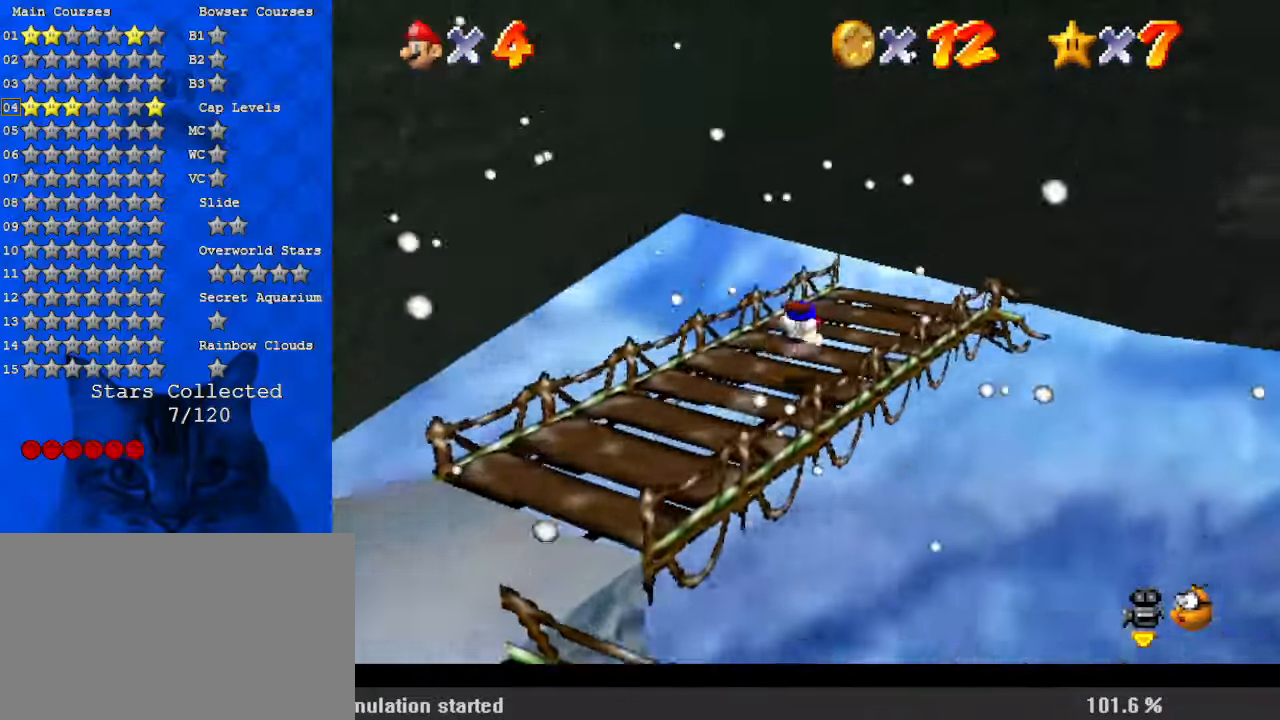
{"keys": [], "events": [[67, "ctrl", "up"], [67, "shift", "up"], [167, "c", "down"], [200, "left", "down"], [200, "s", "down"], [300, "c", "up"], [300, "left", "up"], [333, "s", "up"], [333, "up", "up"]]}
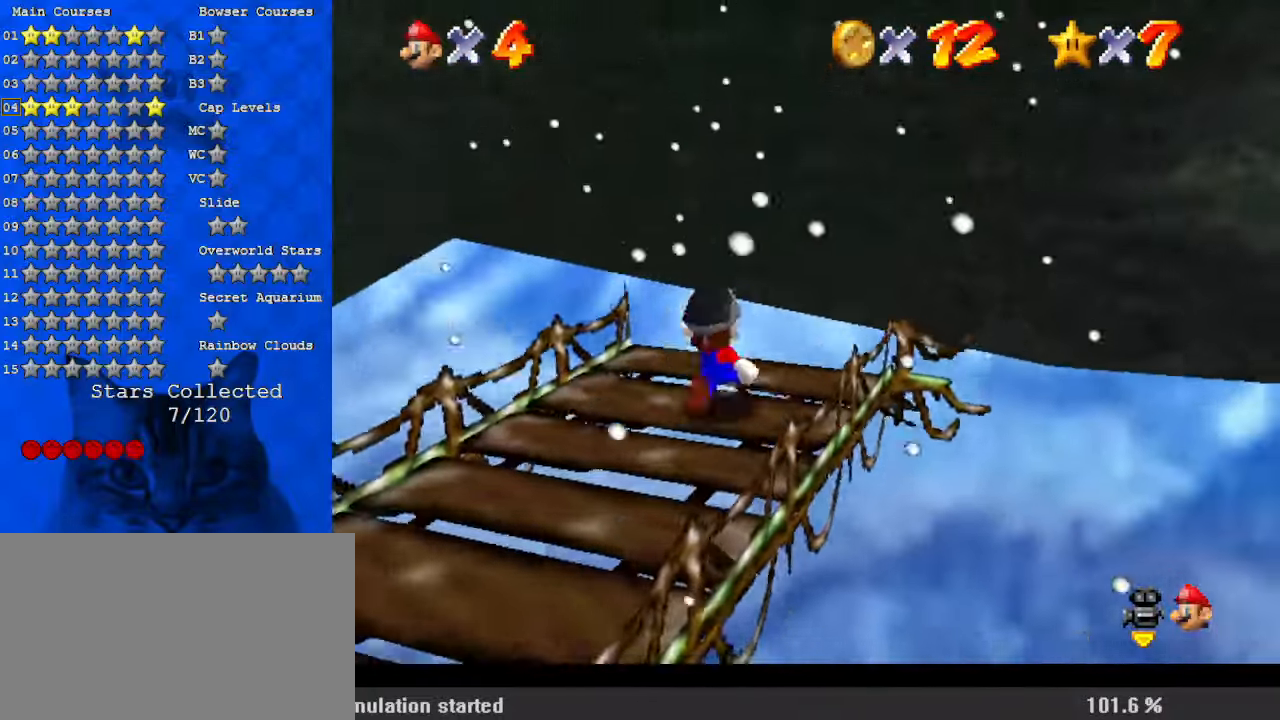
{"keys": [], "events": [[33, "up", "down"], [167, "up", "up"], [233, "up", "down"], [333, "up", "up"]]}
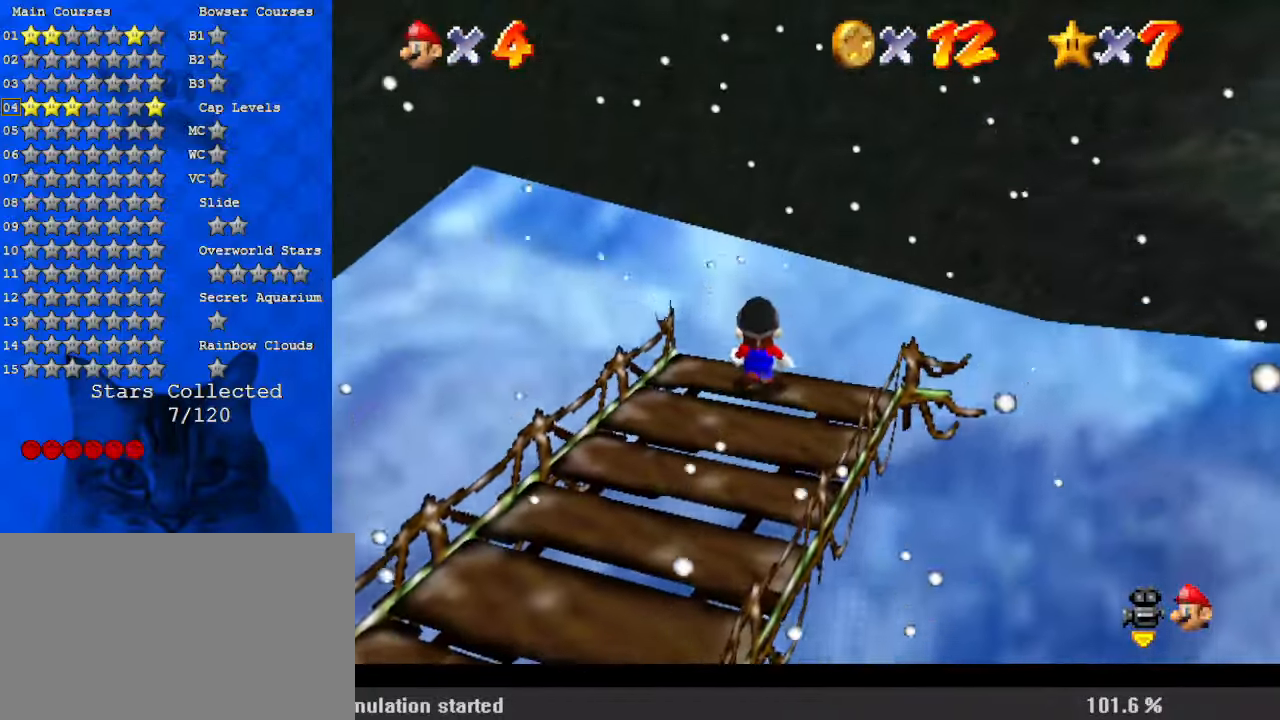
{"keys": [], "events": []}
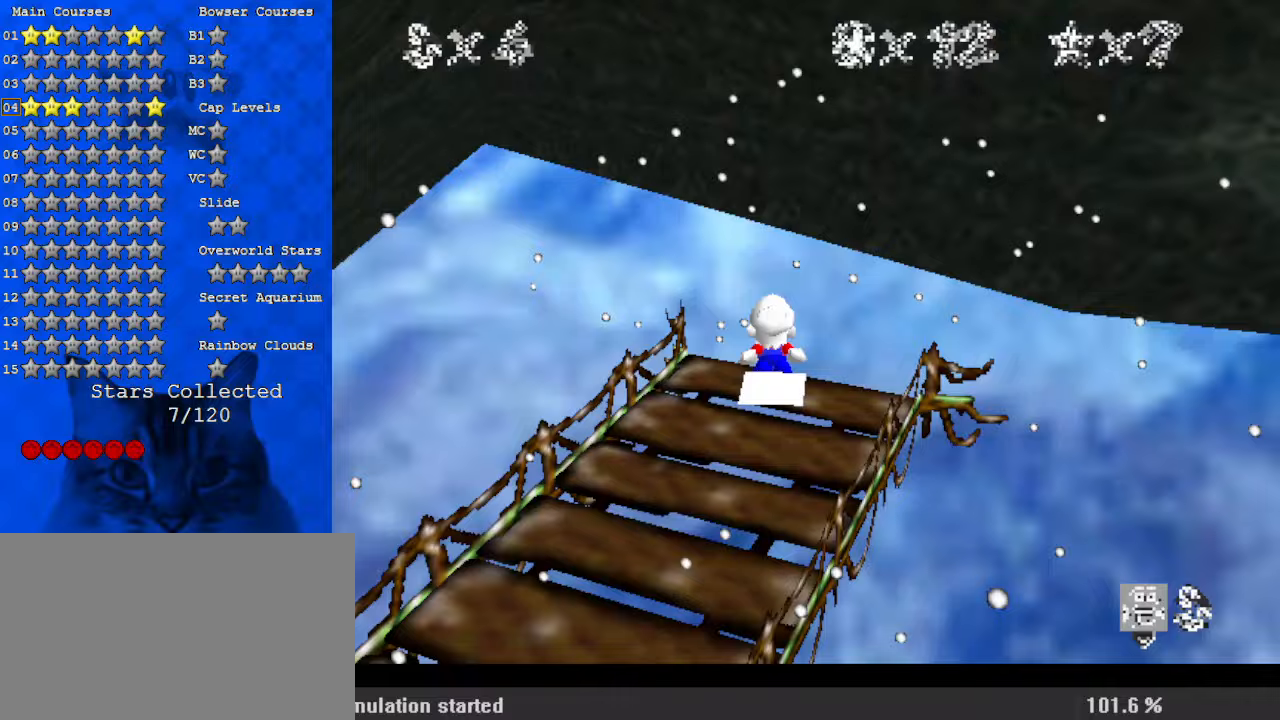
{"keys": [], "events": [[67, "c", "down"], [167, "c", "up"]]}
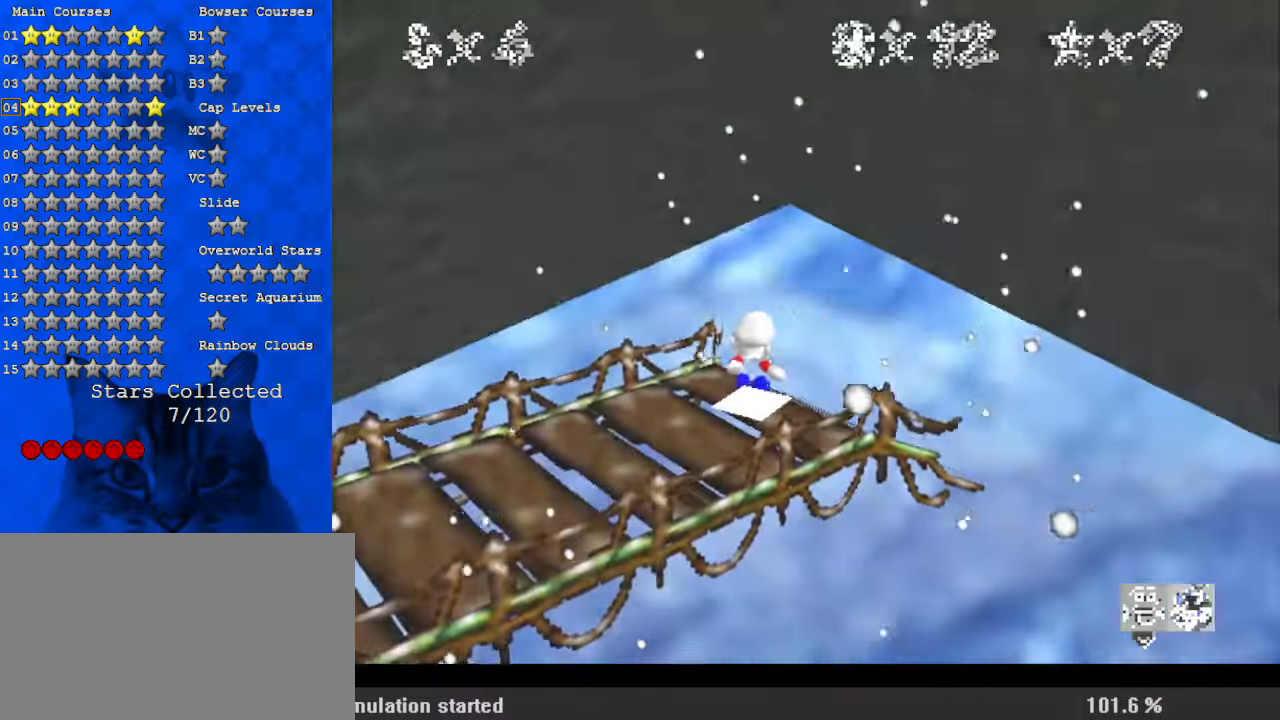
{"keys": [], "events": []}
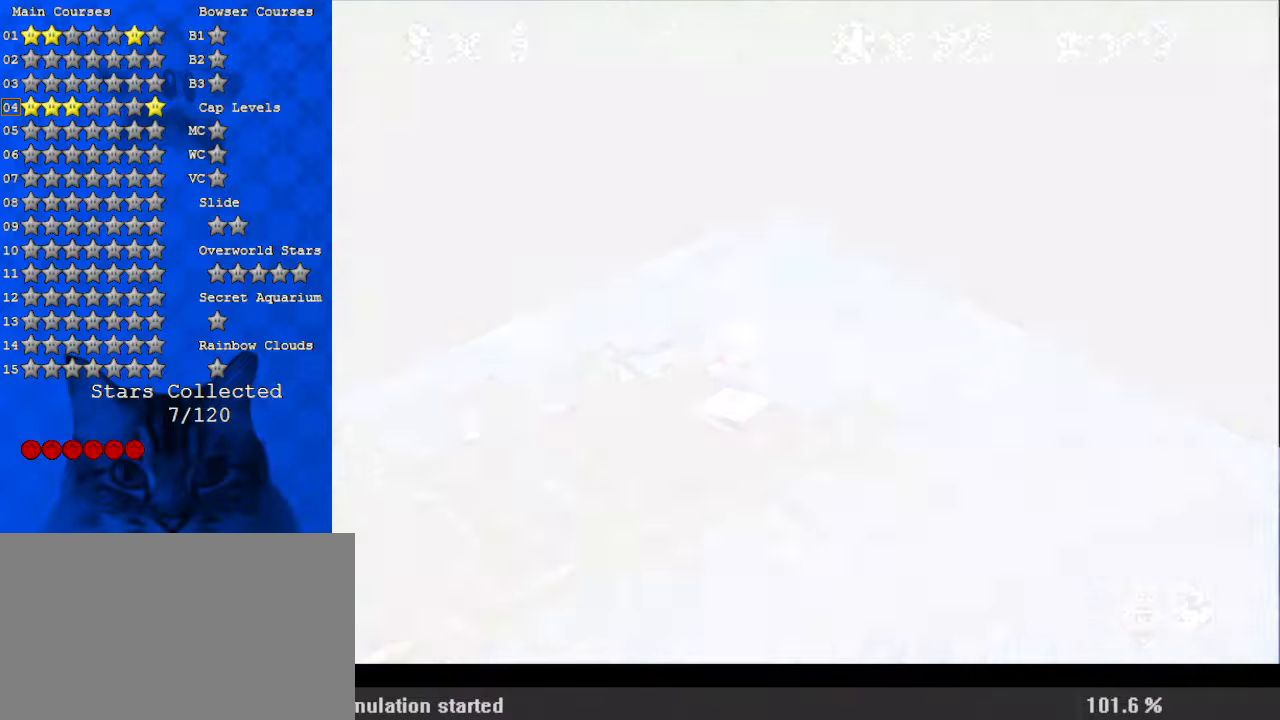
{"keys": ["a", "up"], "events": [[367, "a", "down"], [367, "up", "down"]]}
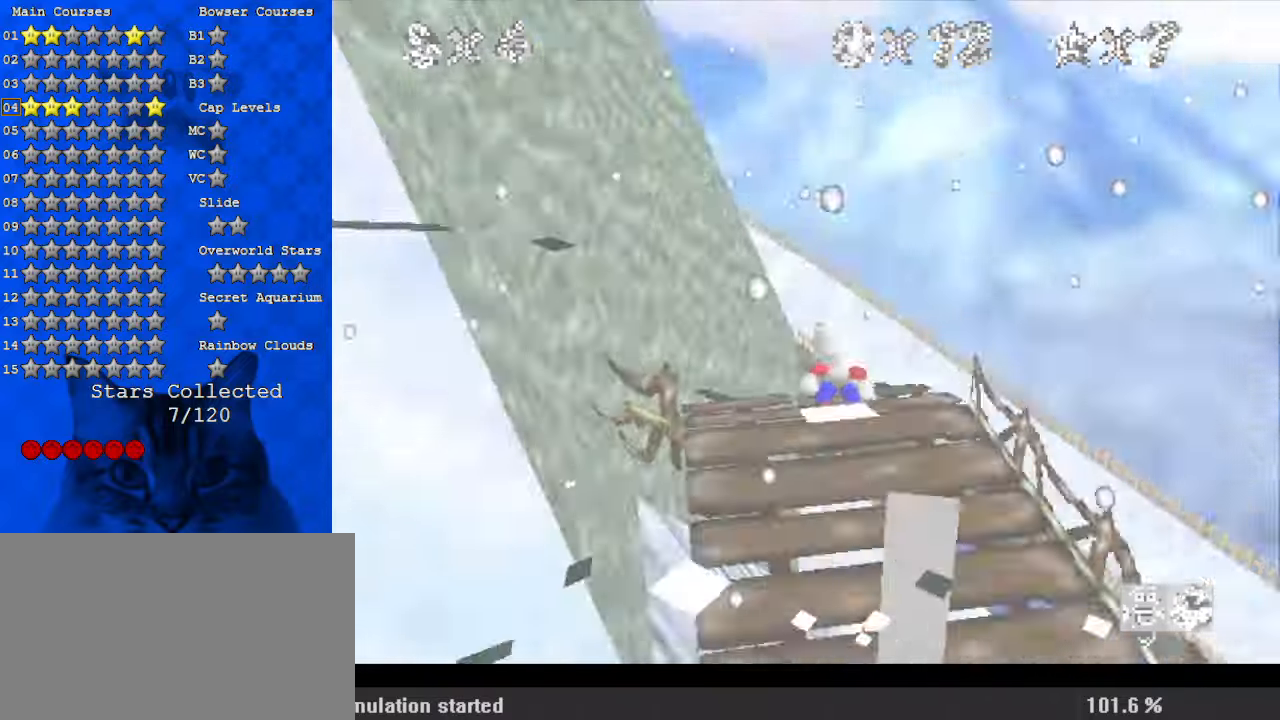
{"keys": ["up"], "events": [[67, "a", "up"]]}
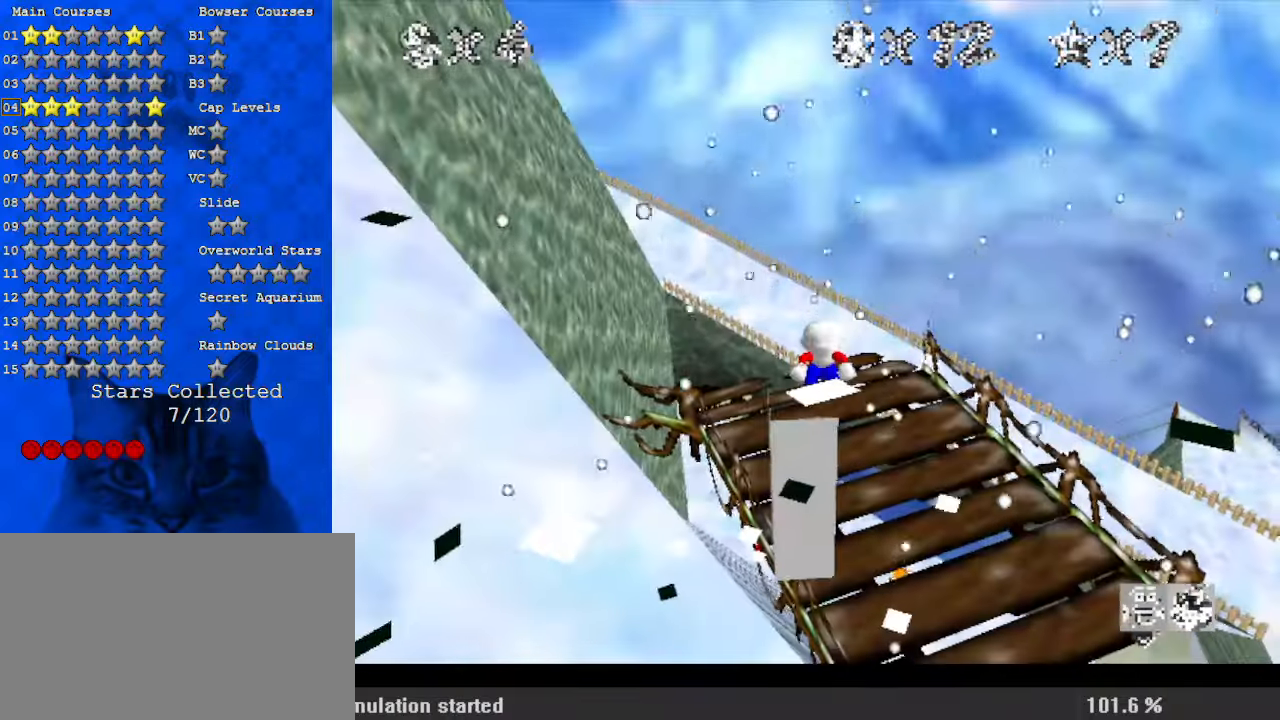
{"keys": ["ctrl", "up", "y"], "events": [[433, "y", "down"], [467, "ctrl", "down"]]}
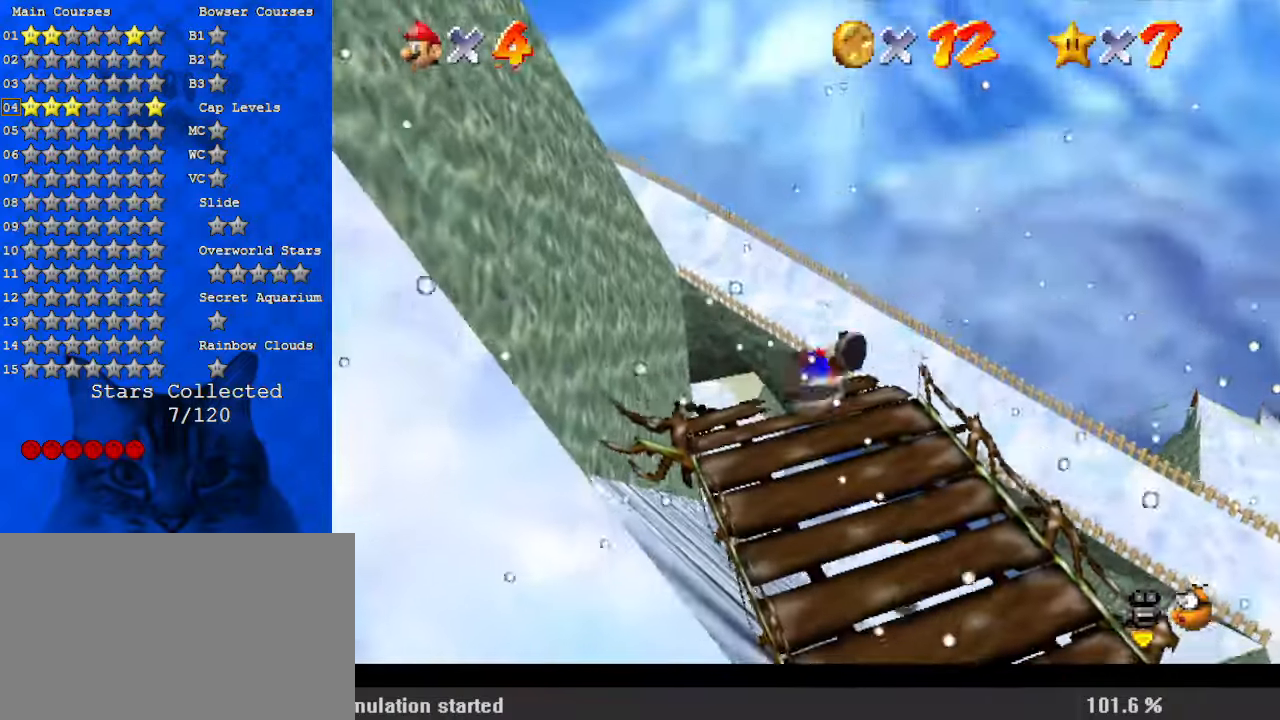
{"keys": ["up"], "events": [[67, "left", "down"], [67, "y", "up"], [133, "ctrl", "up"], [200, "c", "down"], [300, "left", "up"], [367, "c", "up"]]}
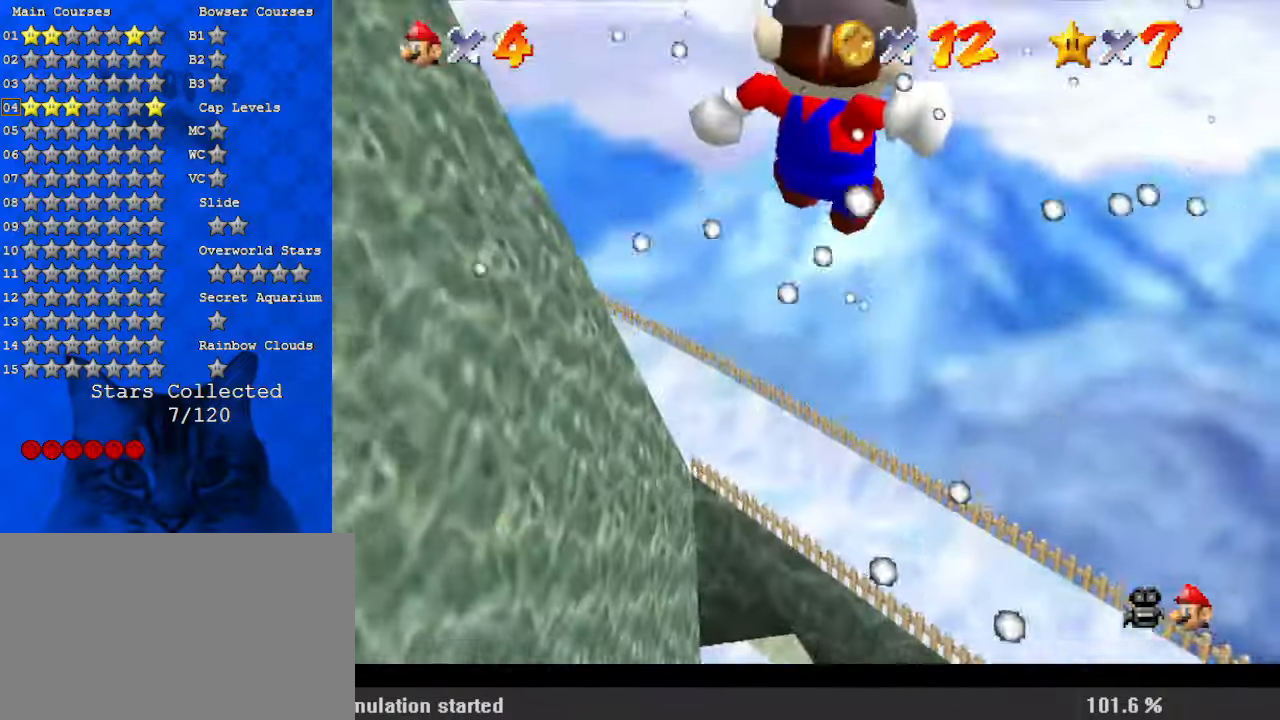
{"keys": ["up"], "events": []}
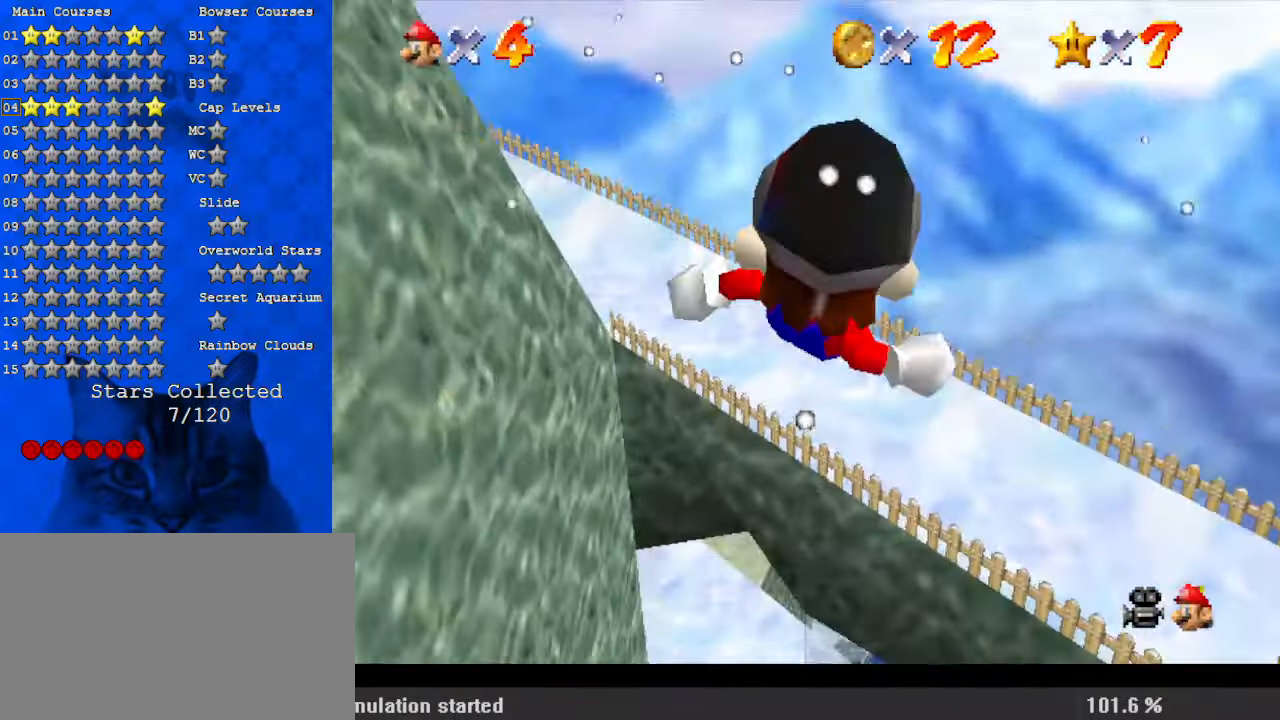
{"keys": ["left", "up"], "events": [[467, "left", "down"]]}
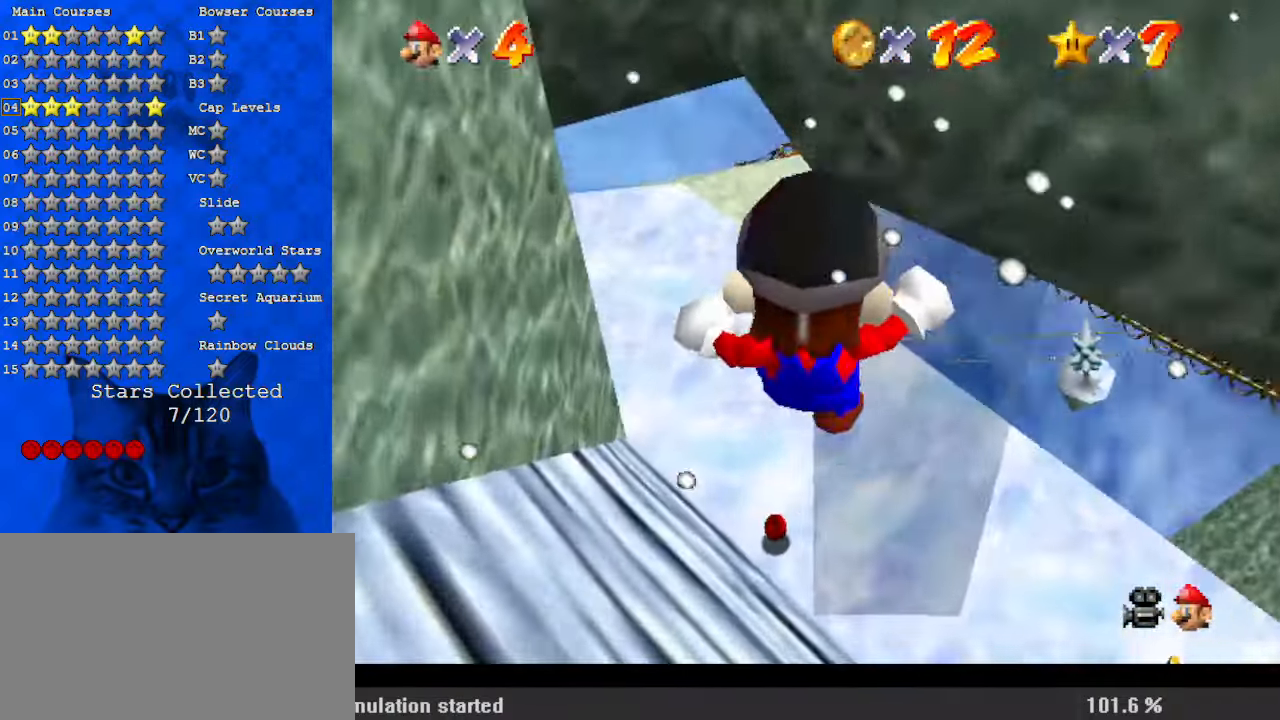
{"keys": ["ctrl", "left", "up"], "events": [[133, "s", "down"], [267, "left", "up"], [267, "s", "up"], [433, "left", "down"], [500, "ctrl", "down"]]}
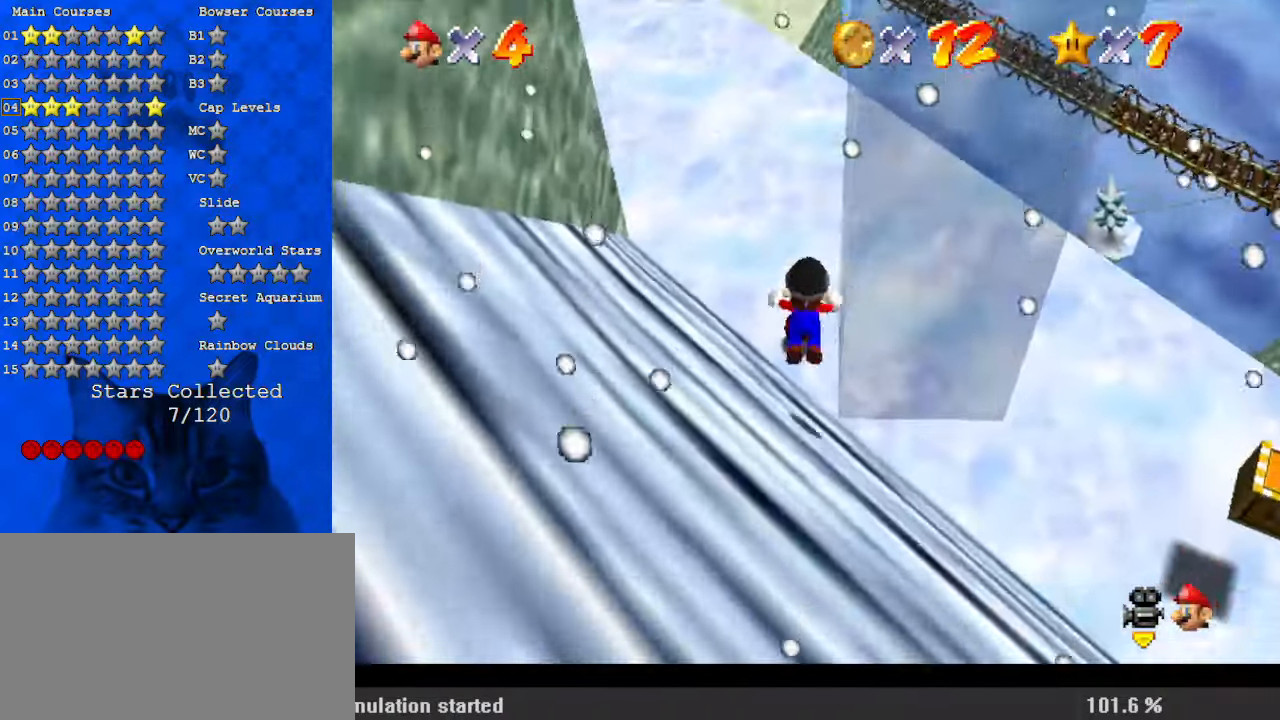
{"keys": ["left", "up"], "events": [[167, "ctrl", "up"], [167, "left", "up"], [333, "ctrl", "down"], [333, "shift", "down"], [433, "left", "down"], [467, "ctrl", "up"], [467, "shift", "up"]]}
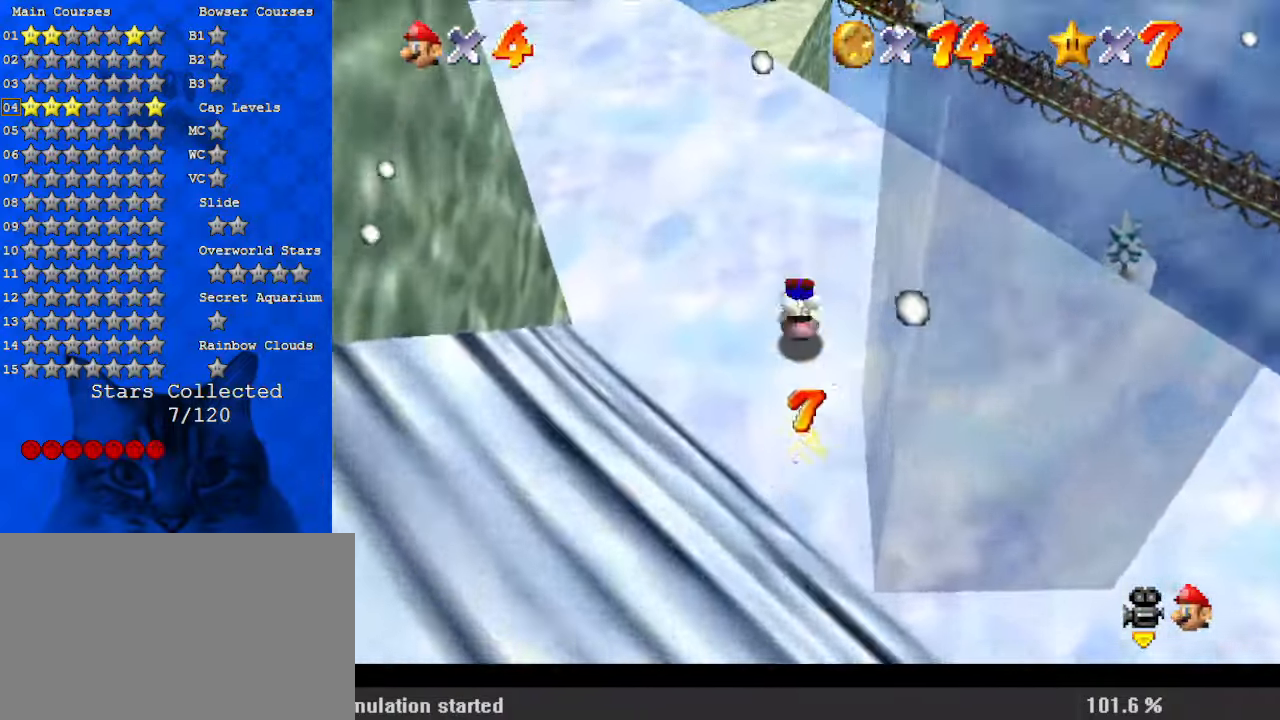
{"keys": ["ctrl", "left", "up"], "events": [[67, "left", "up"], [333, "left", "down"], [467, "ctrl", "down"]]}
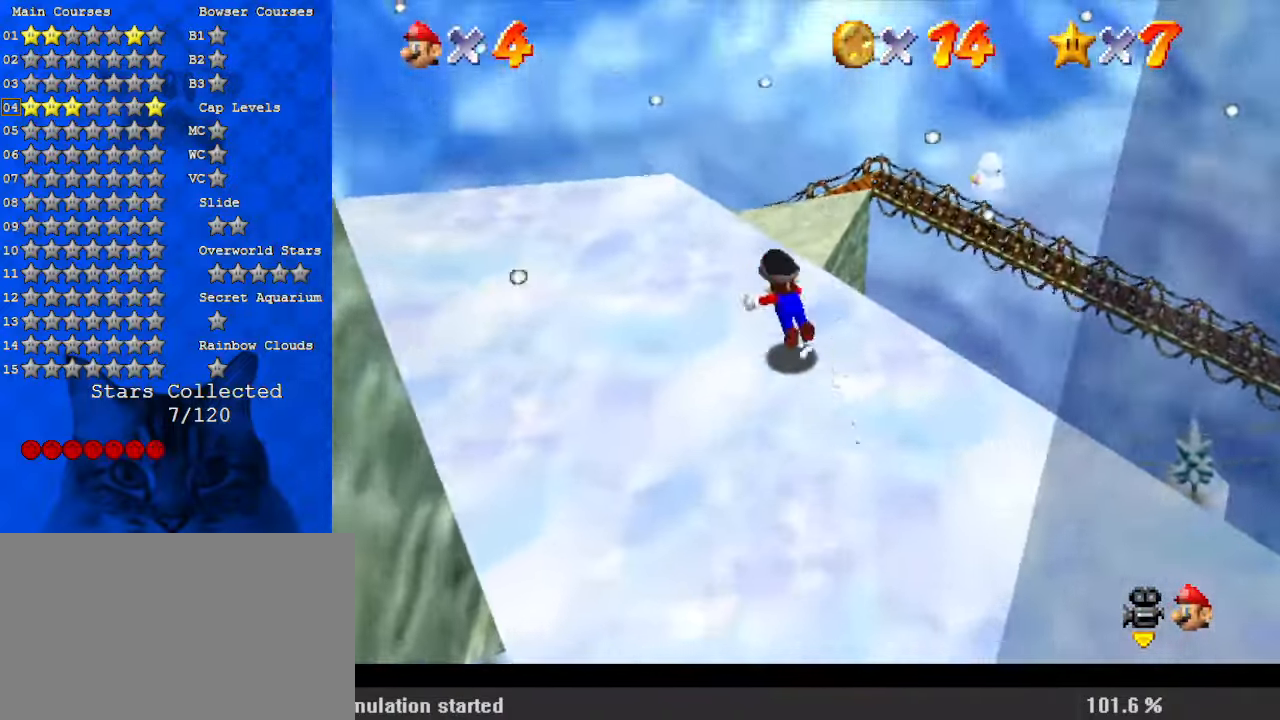
{"keys": ["ctrl", "right", "shift", "up"], "events": [[67, "ctrl", "up"], [133, "left", "up"], [167, "c", "down"], [267, "c", "up"], [367, "ctrl", "down"], [367, "shift", "down"], [433, "right", "down"]]}
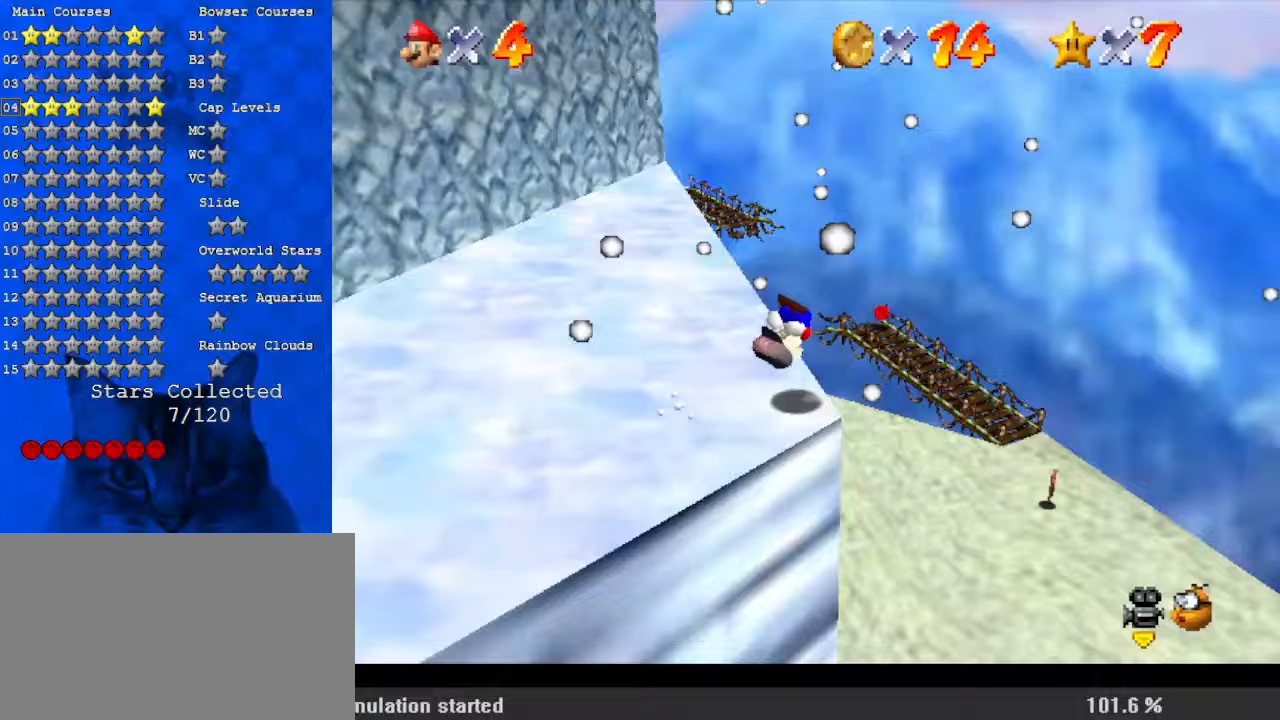
{"keys": ["right"], "events": [[33, "ctrl", "up"], [33, "shift", "up"], [67, "up", "up"]]}
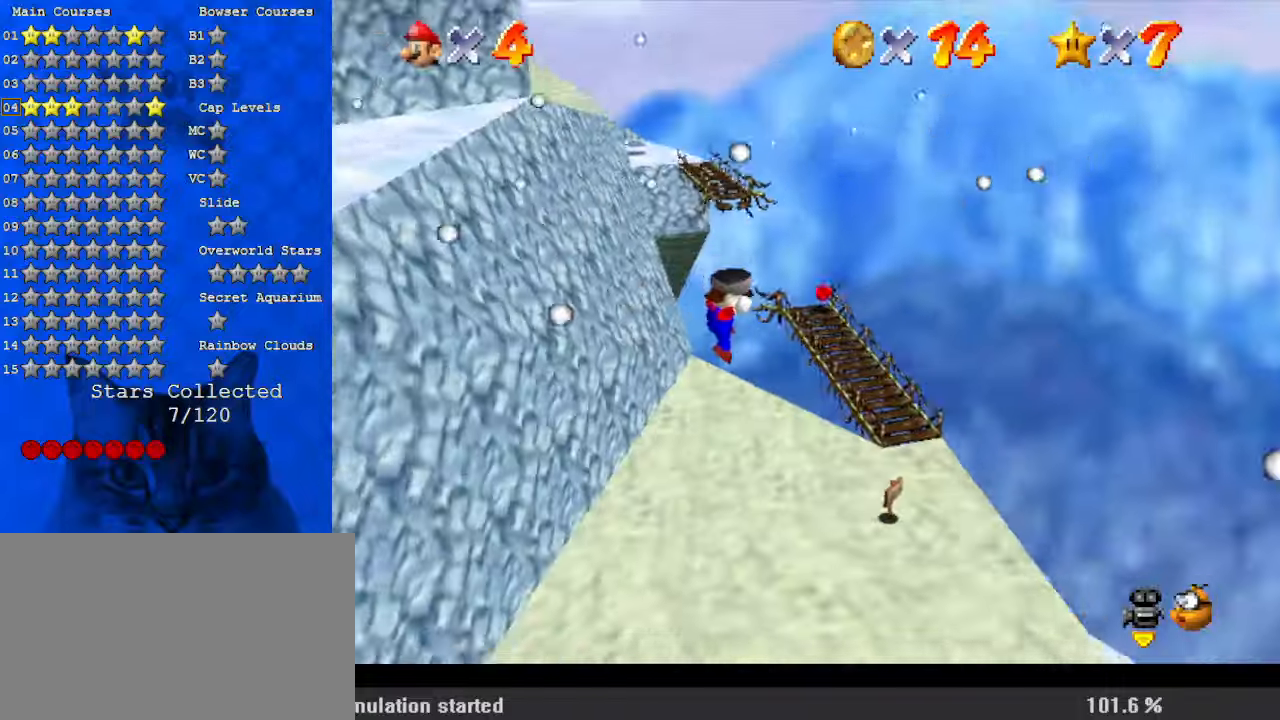
{"keys": ["right", "up"], "events": [[167, "up", "down"], [333, "up", "up"], [400, "up", "down"]]}
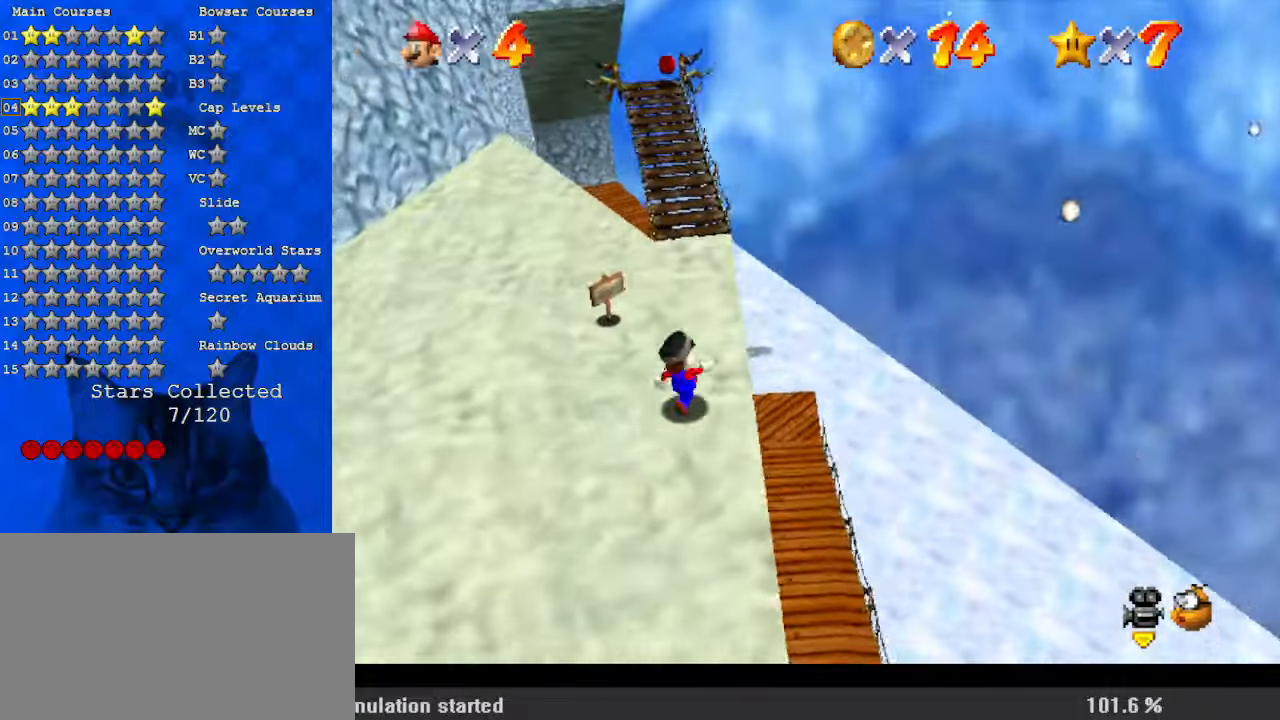
{"keys": ["up"], "events": [[67, "right", "up"], [200, "ctrl", "down"], [267, "ctrl", "up"], [333, "a", "down"], [333, "right", "down"], [467, "a", "up"], [500, "right", "up"]]}
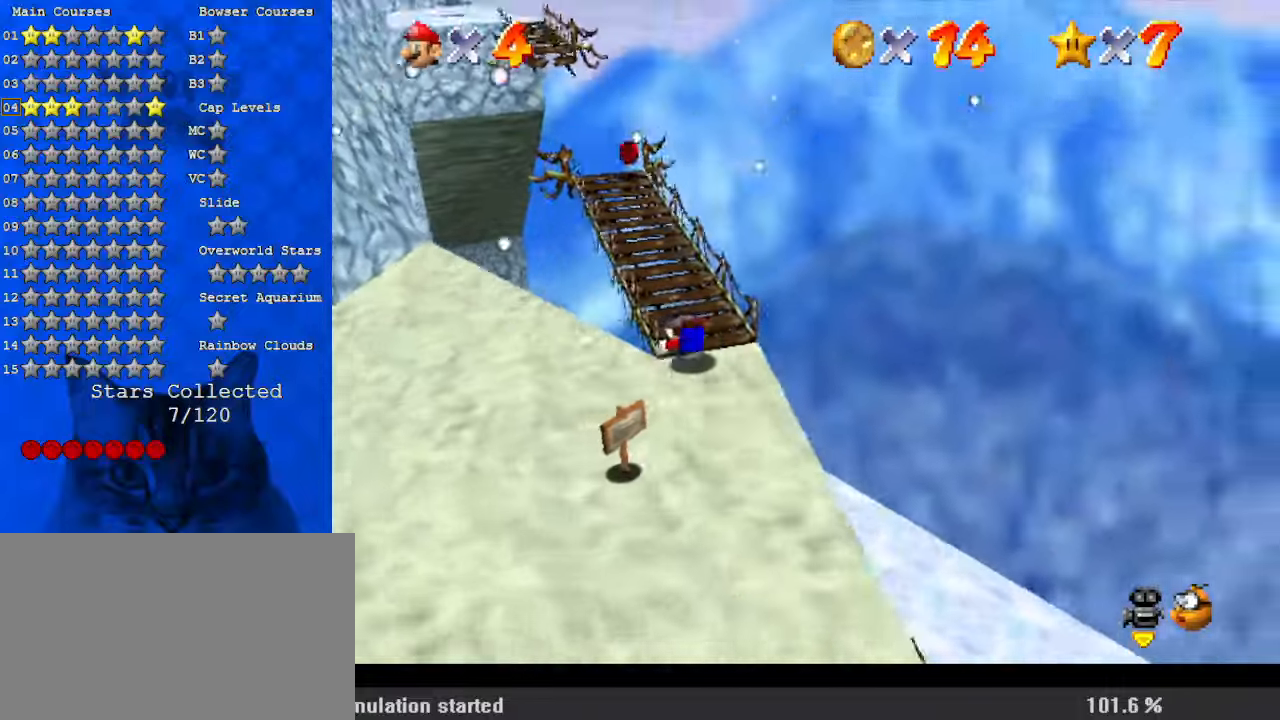
{"keys": ["up"], "events": [[67, "shift", "down"], [200, "shift", "up"]]}
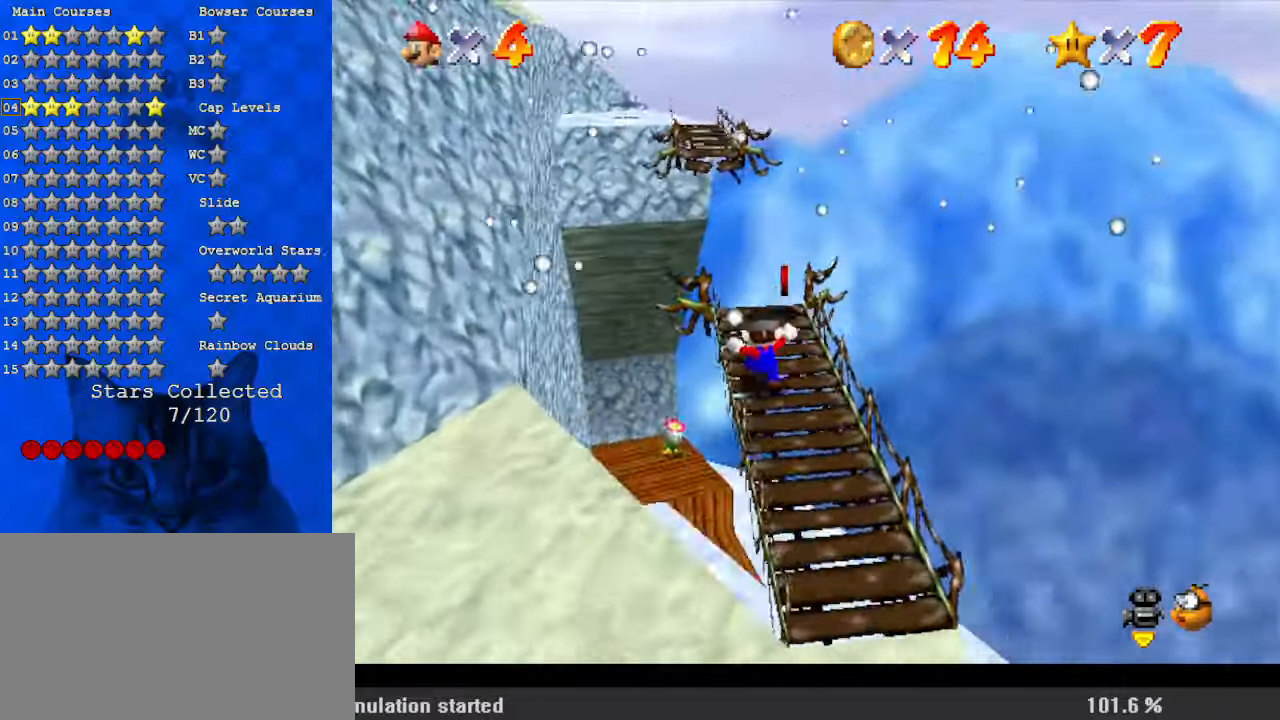
{"keys": ["right", "shift", "up", "y"], "events": [[200, "y", "down"], [267, "right", "down"], [267, "shift", "down"]]}
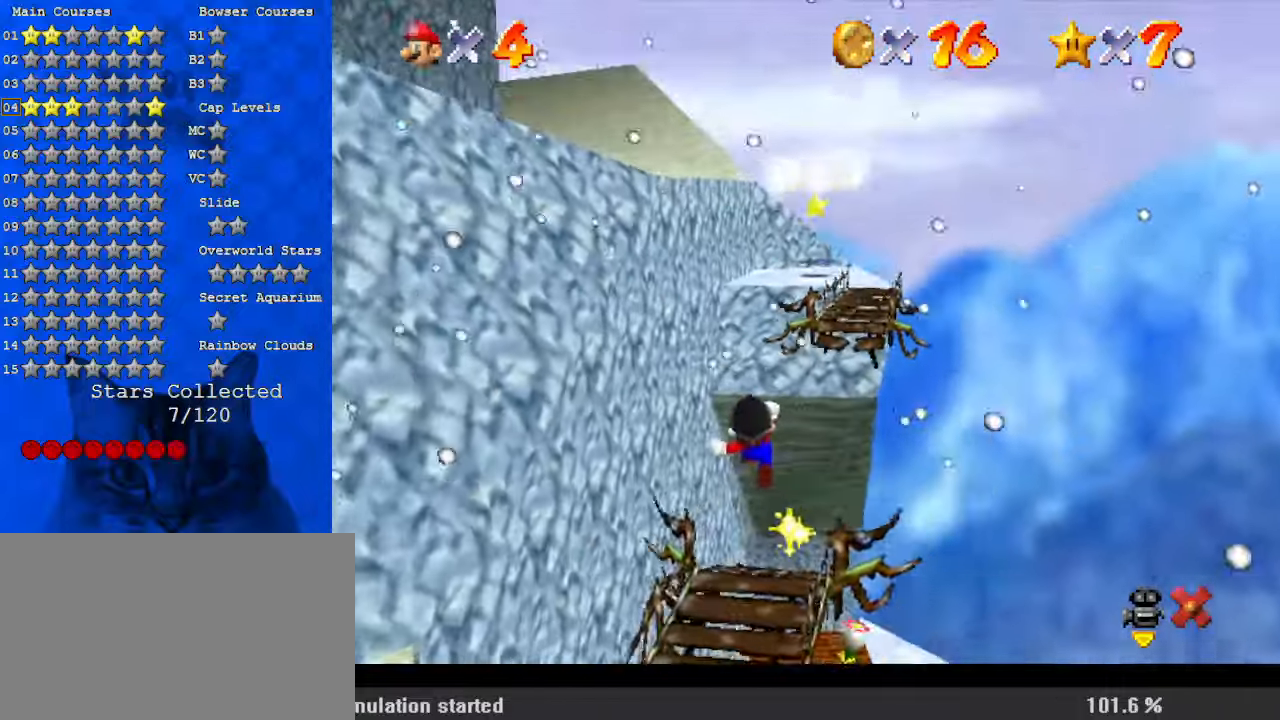
{"keys": ["right", "up"], "events": [[33, "shift", "up"], [33, "y", "up"], [233, "up", "up"], [433, "up", "down"]]}
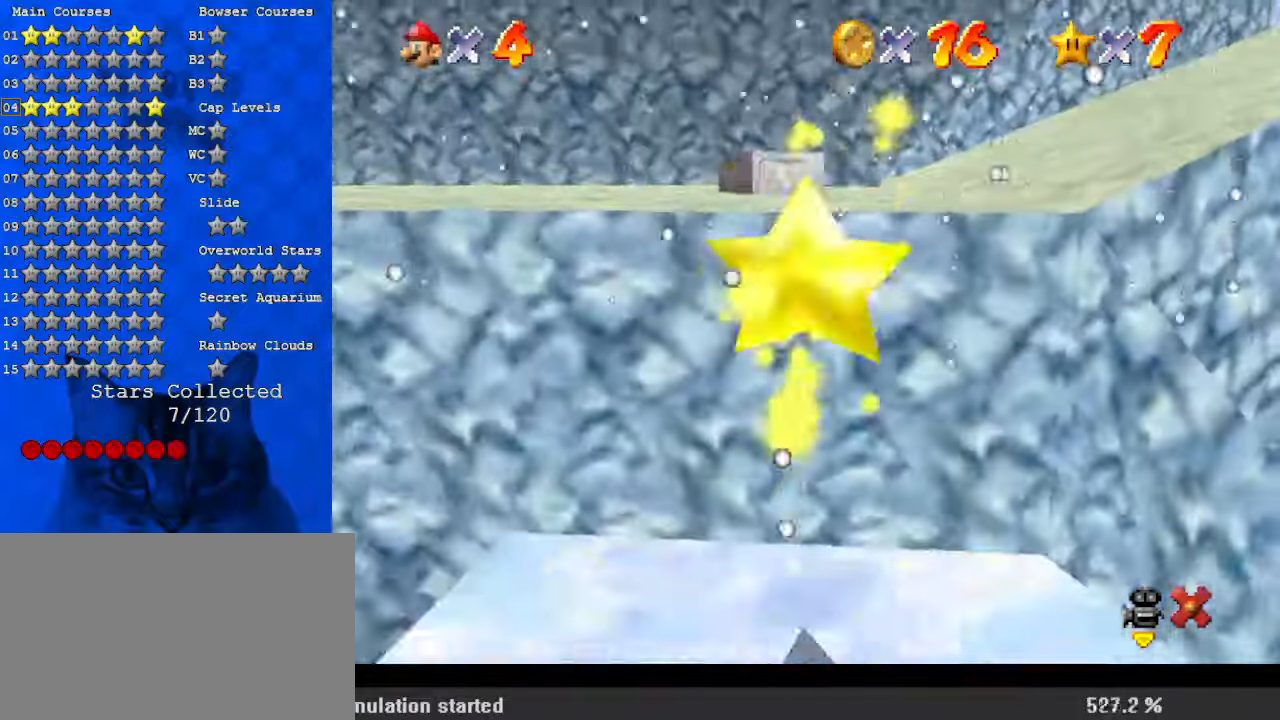
{"keys": ["right", "up"], "events": []}
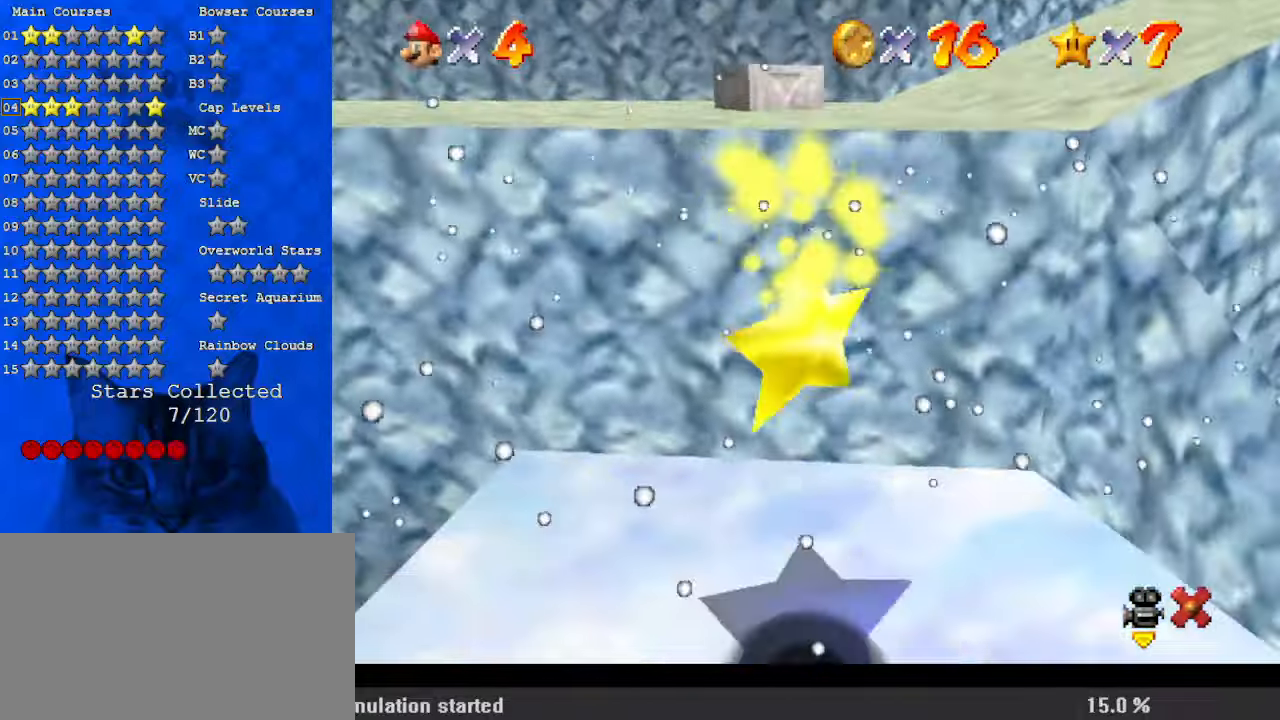
{"keys": ["right", "up"], "events": []}
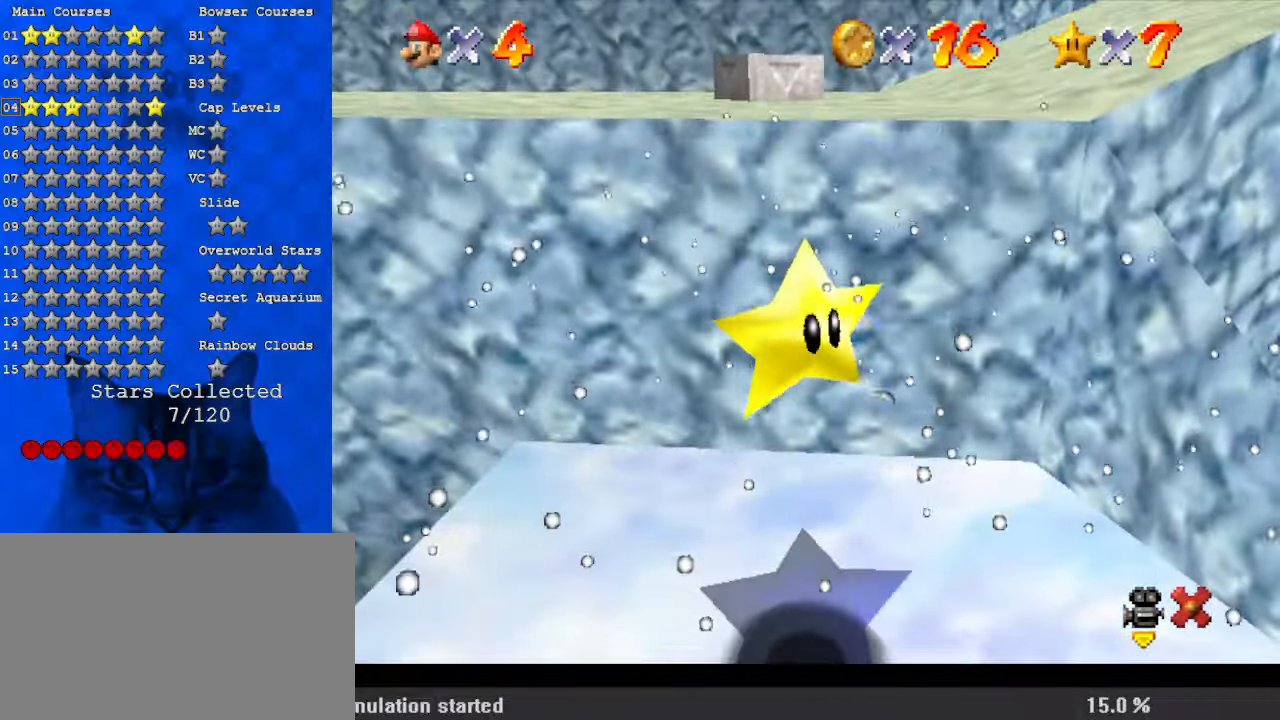
{"keys": ["right", "up"], "events": [[233, "c", "down"], [233, "s", "down"], [500, "c", "up"], [500, "s", "up"]]}
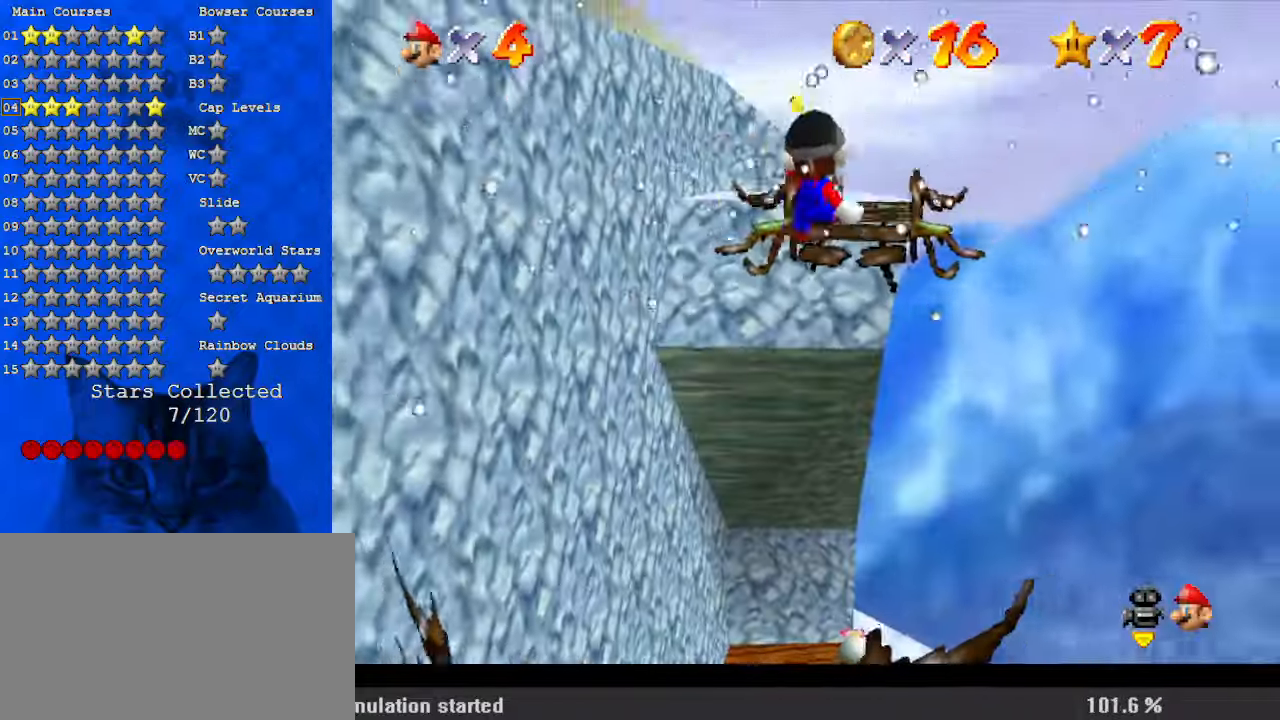
{"keys": ["up"], "events": [[167, "w", "down"], [200, "right", "up"], [300, "w", "up"]]}
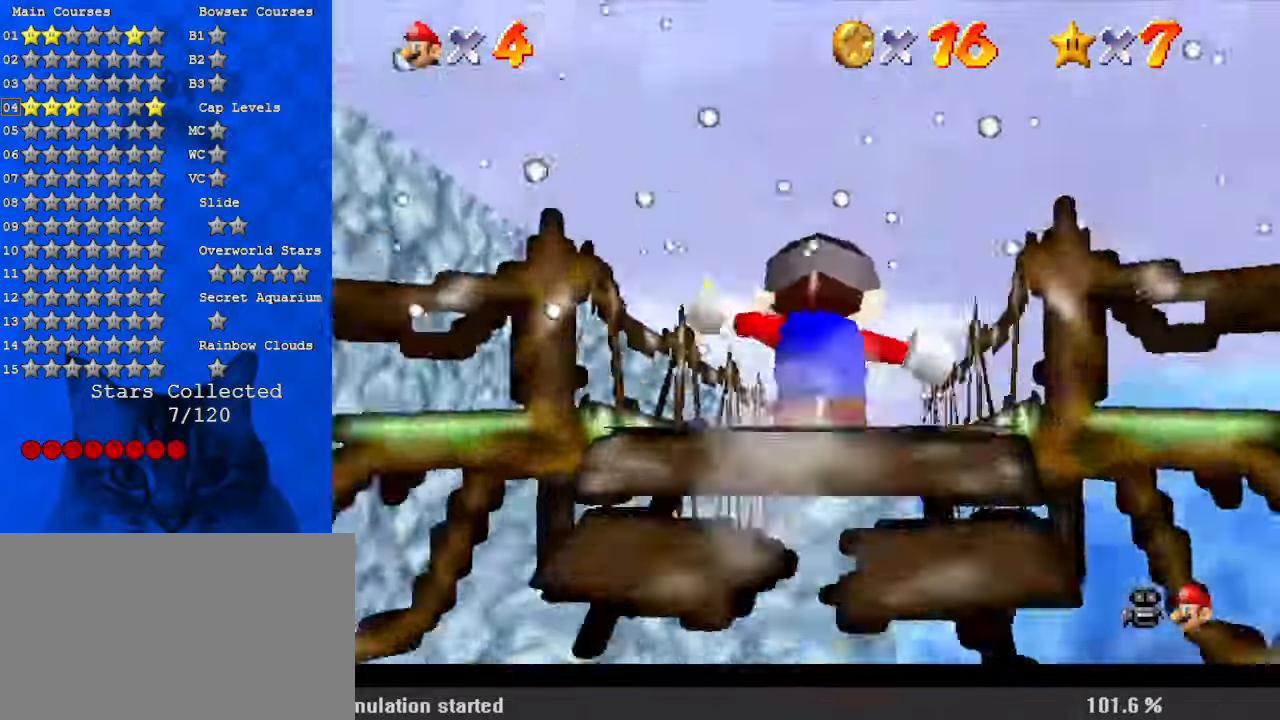
{"keys": ["right", "up"], "events": [[167, "left", "down"], [200, "left", "up"], [200, "shift", "down"], [267, "ctrl", "down"], [400, "shift", "up"], [433, "ctrl", "up"], [433, "right", "down"]]}
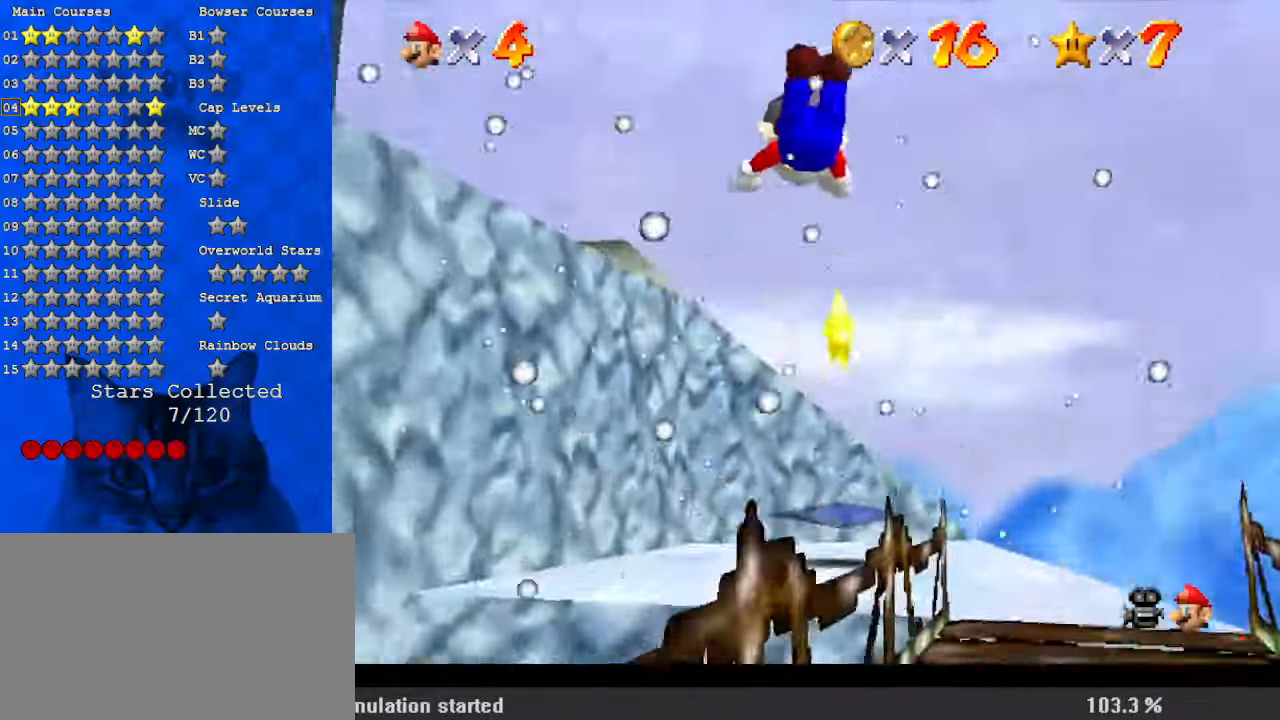
{"keys": ["right"], "events": [[433, "up", "up"]]}
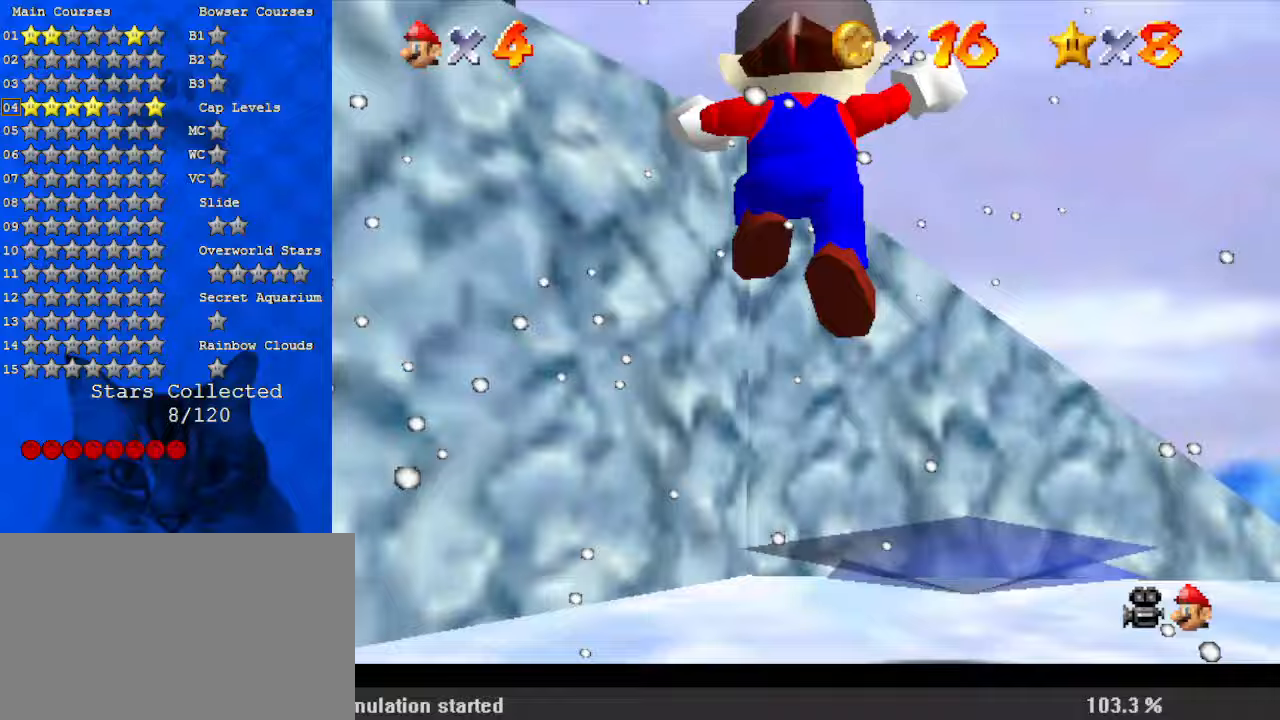
{"keys": [], "events": [[33, "right", "up"]]}
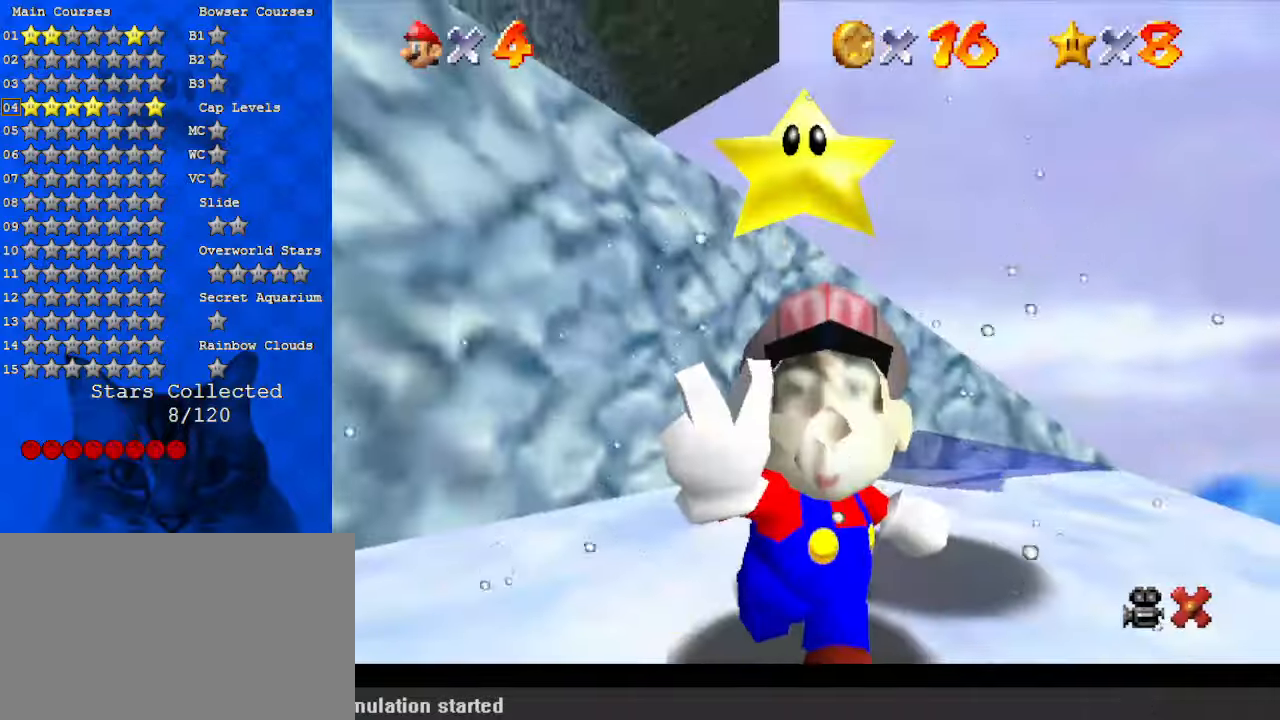
{"keys": [], "events": []}